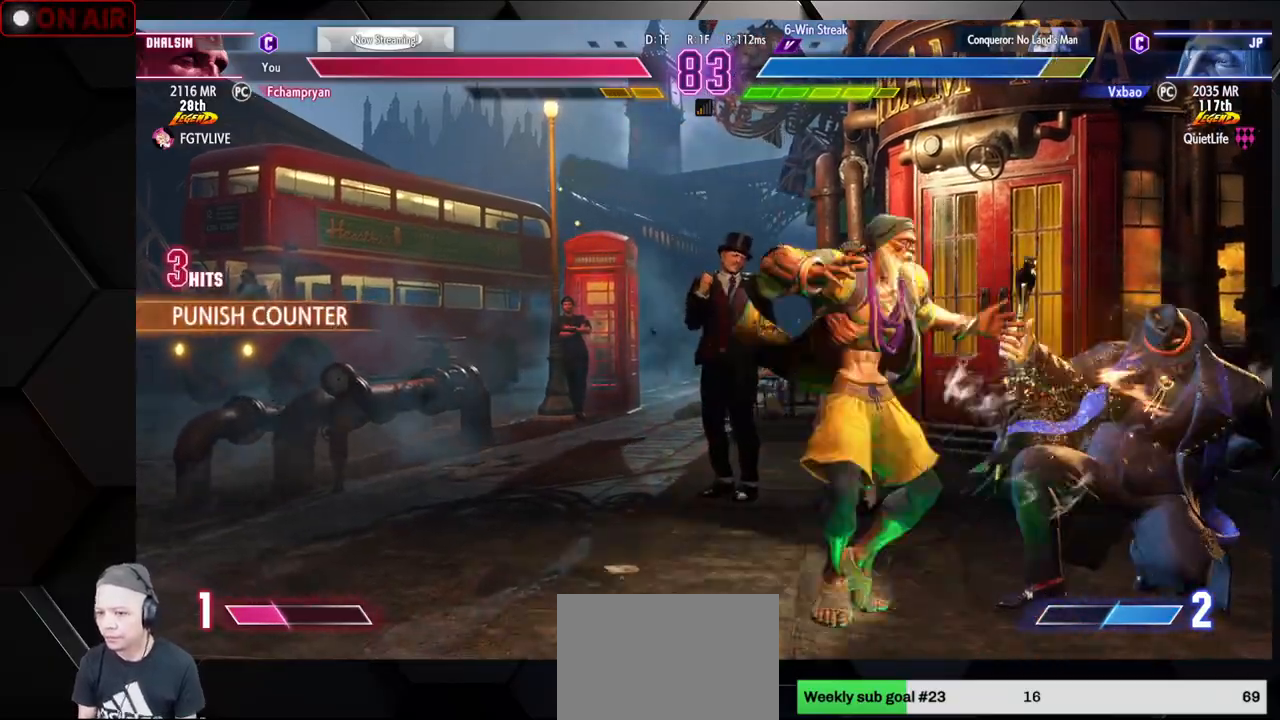
Gameplay with a controller (arcade stick); each line is a JSON object with the inputs held at the frame after it (dt_ms = milliseconds from this image to that frame). "events" lists button and stick changes between this image and that frame as [ms after this image, input, new state], when the widget could be followed in between. Not read: L3 R3.
{"dt_ms": 500, "buttons": ["TRIANGLE"], "left_stick": "down-right", "events": [[67, "TRIANGLE", "up"], [150, "left_stick", "right"], [200, "TRIANGLE", "down"], [200, "left_stick", "down-right"], [233, "TRIANGLE", "up"], [267, "TRIANGLE", "down"], [333, "TRIANGLE", "up"], [400, "TRIANGLE", "down"], [433, "TRIANGLE", "up"], [483, "TRIANGLE", "down"]]}
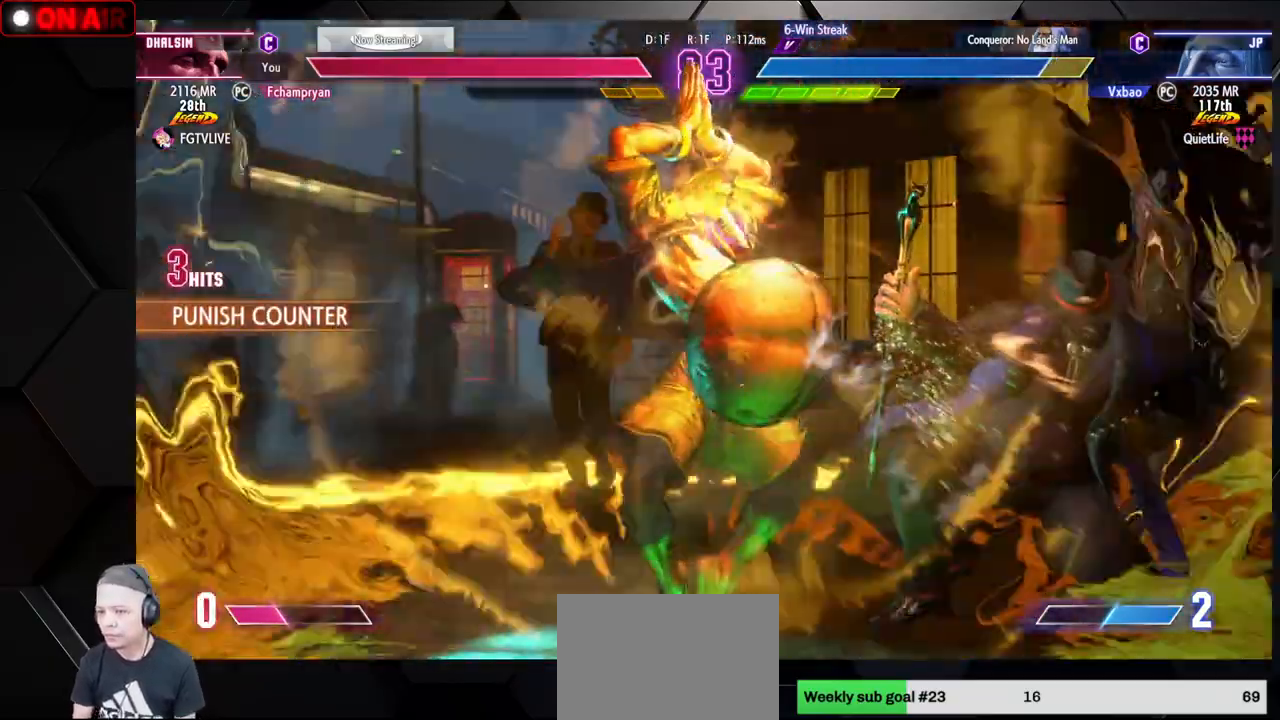
{"dt_ms": 500, "buttons": ["TRIANGLE"], "left_stick": "center", "events": [[67, "TRIANGLE", "up"], [100, "TRIANGLE", "down"], [217, "TRIANGLE", "up"], [250, "left_stick", "center"], [300, "TRIANGLE", "down"], [350, "TRIANGLE", "up"], [433, "TRIANGLE", "down"]]}
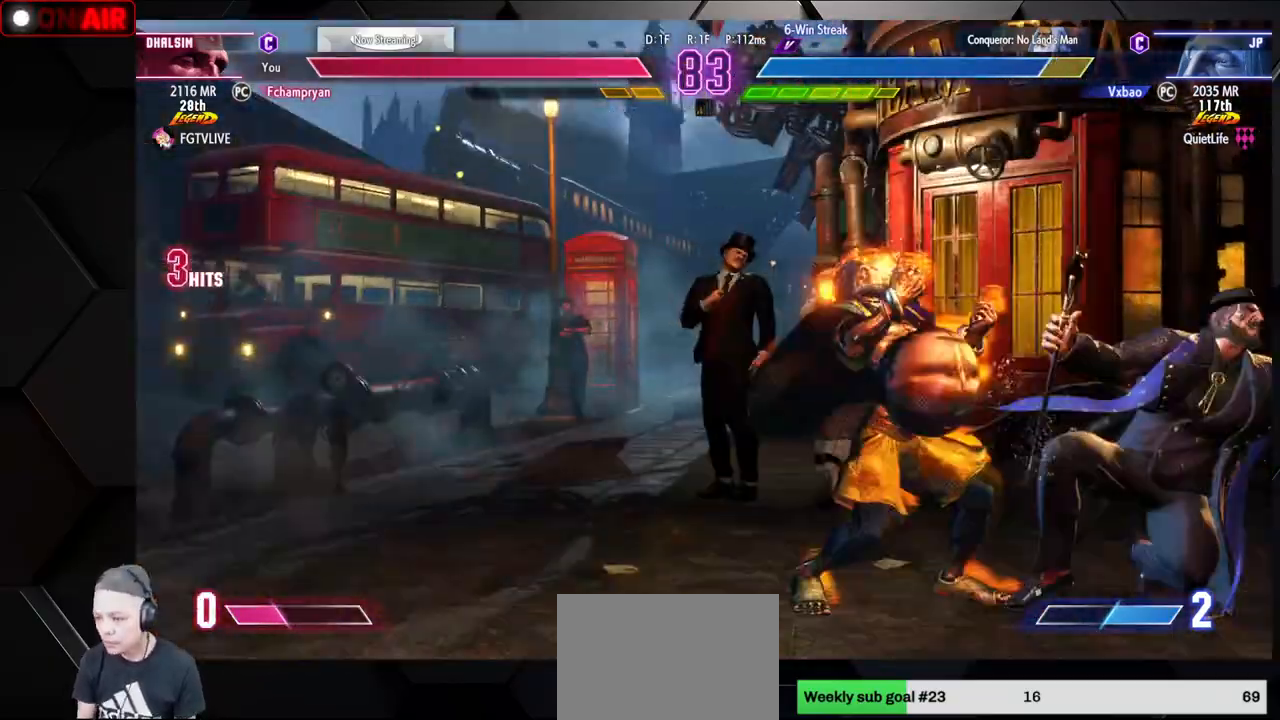
{"dt_ms": 500, "buttons": [], "left_stick": "center", "events": [[33, "TRIANGLE", "up"], [117, "TRIANGLE", "down"], [200, "TRIANGLE", "up"], [283, "TRIANGLE", "down"], [350, "TRIANGLE", "up"], [433, "TRIANGLE", "down"], [500, "TRIANGLE", "up"]]}
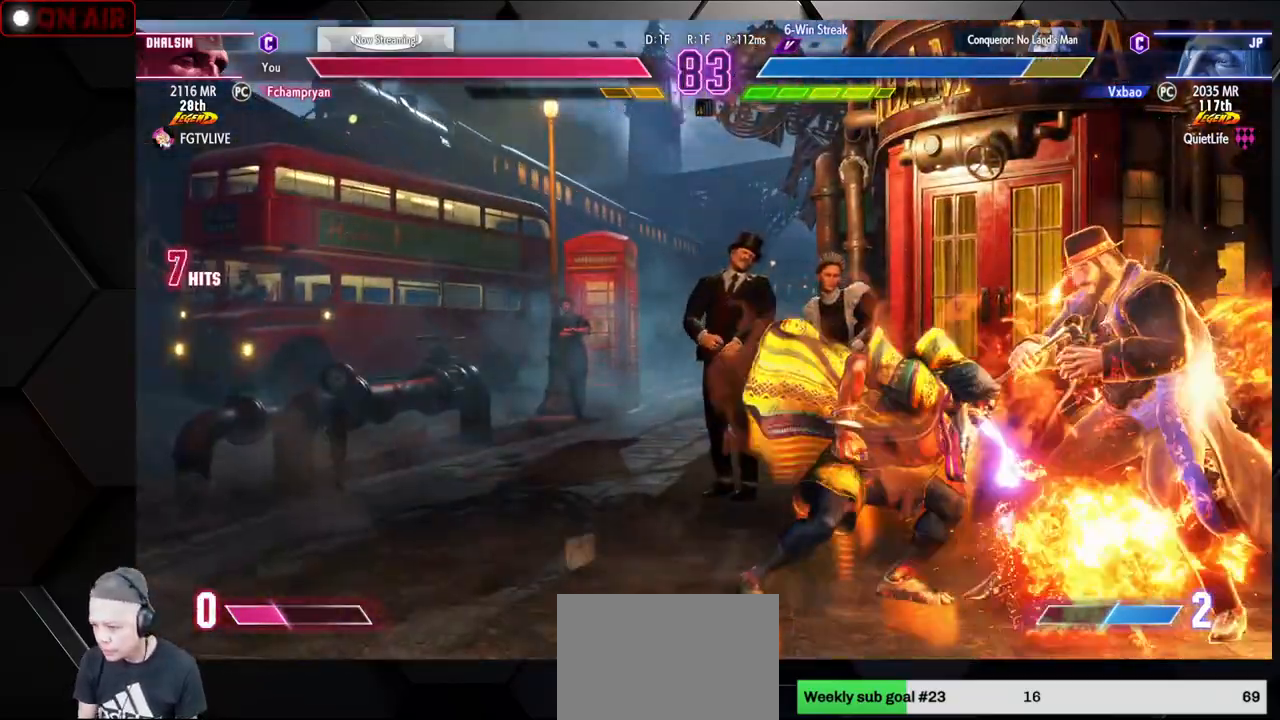
{"dt_ms": 500, "buttons": [], "left_stick": "center", "events": [[83, "TRIANGLE", "down"], [167, "TRIANGLE", "up"], [233, "TRIANGLE", "down"], [317, "TRIANGLE", "up"], [400, "TRIANGLE", "down"], [467, "TRIANGLE", "up"]]}
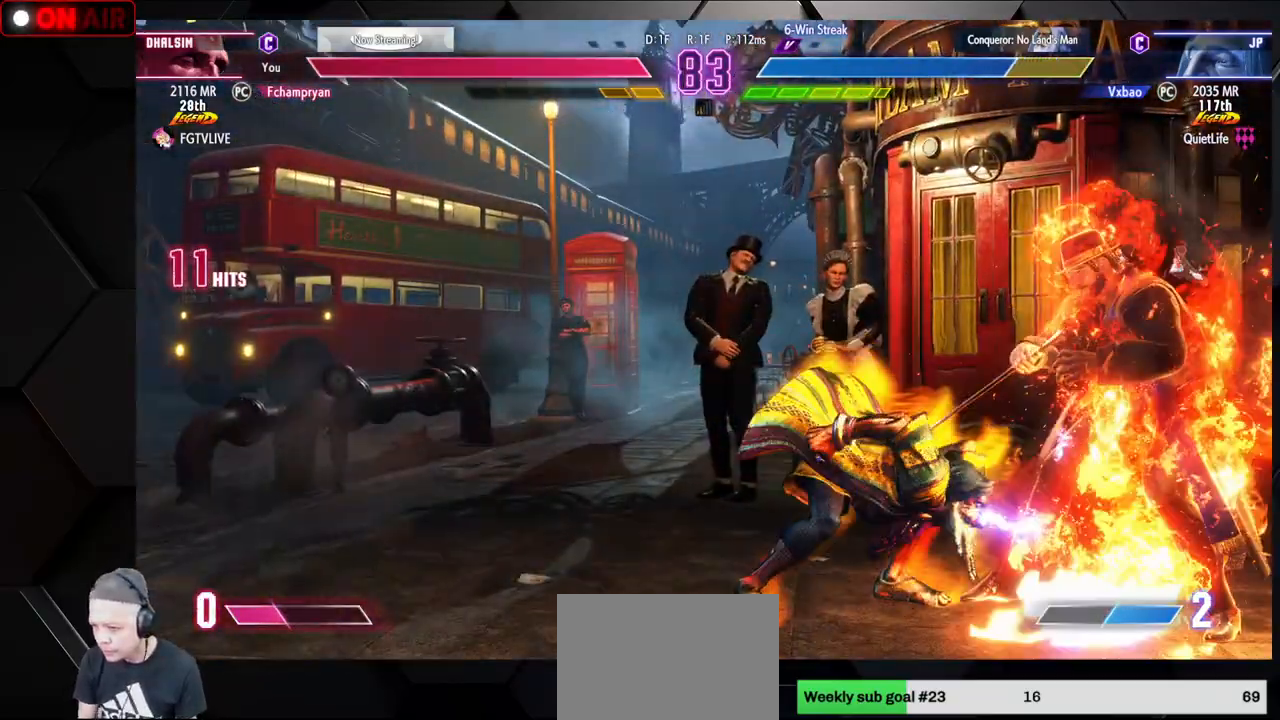
{"dt_ms": 500, "buttons": [], "left_stick": "center", "events": [[50, "TRIANGLE", "down"], [133, "TRIANGLE", "up"], [217, "TRIANGLE", "down"], [300, "TRIANGLE", "up"]]}
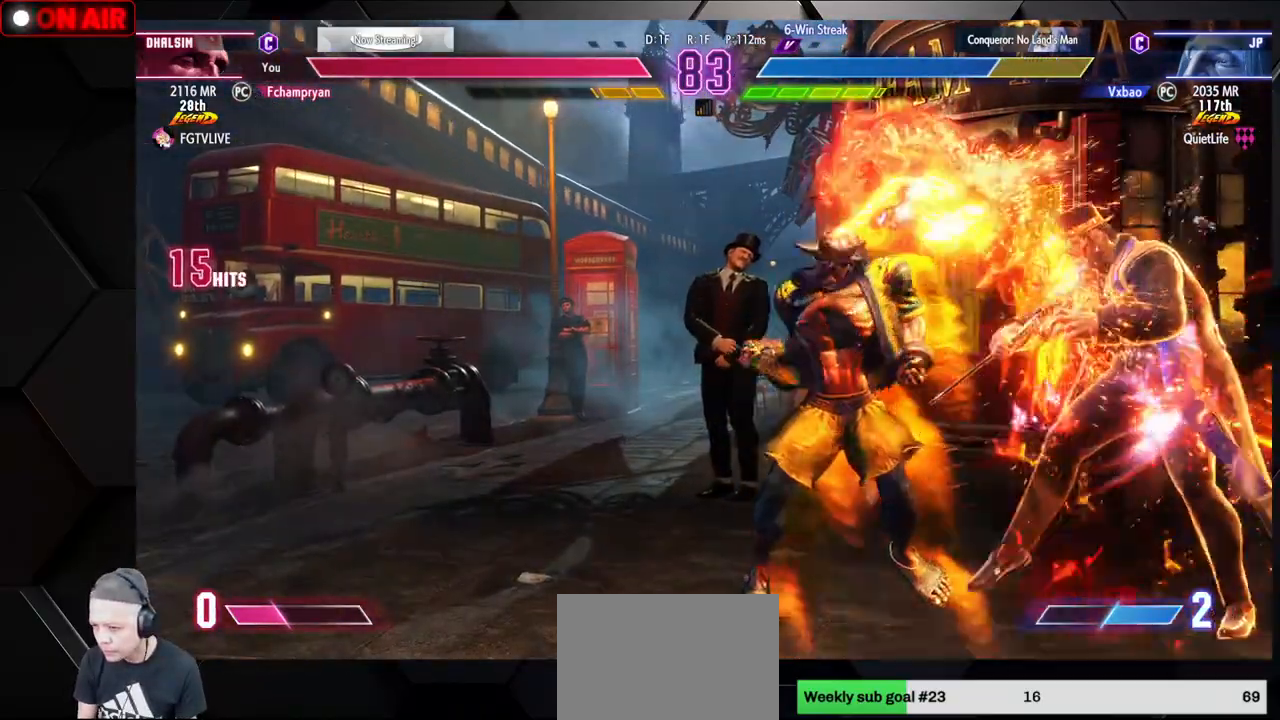
{"dt_ms": 500, "buttons": [], "left_stick": "down-right", "events": [[217, "left_stick", "left"], [300, "left_stick", "down-left"], [450, "left_stick", "down-right"]]}
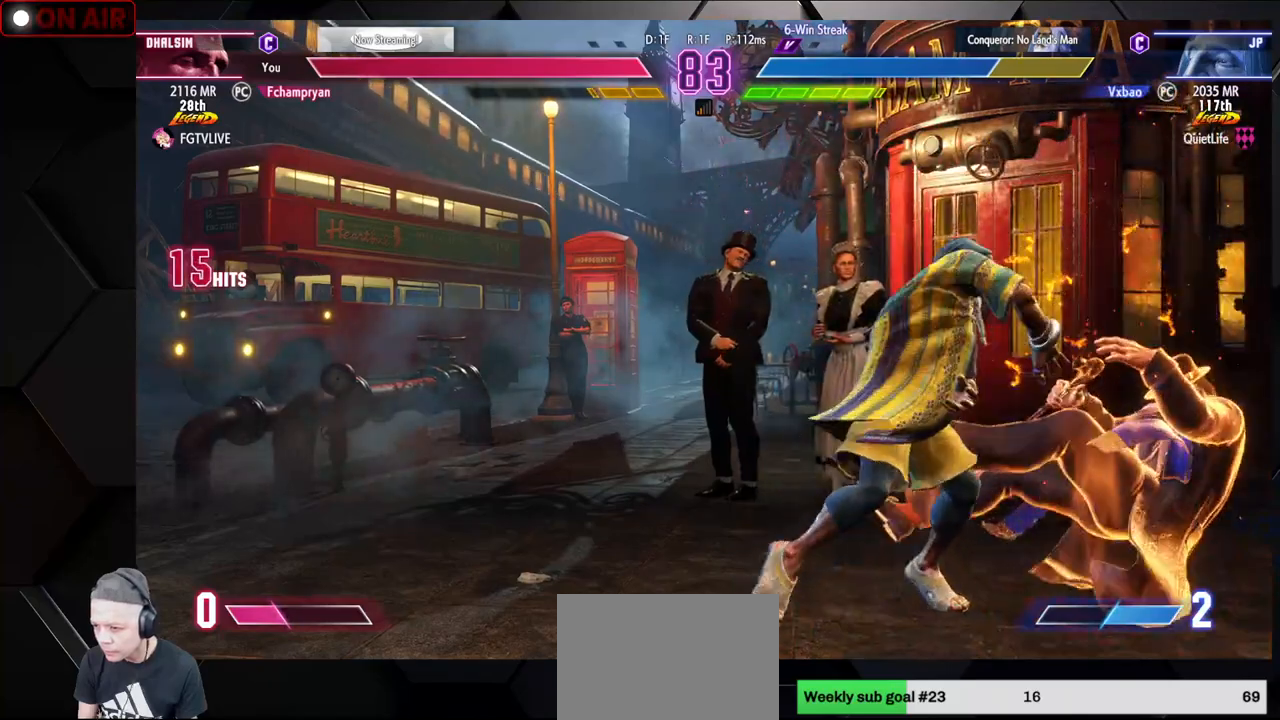
{"dt_ms": 500, "buttons": [], "left_stick": "center", "events": [[33, "left_stick", "center"], [67, "SQUARE", "down"], [133, "SQUARE", "up"]]}
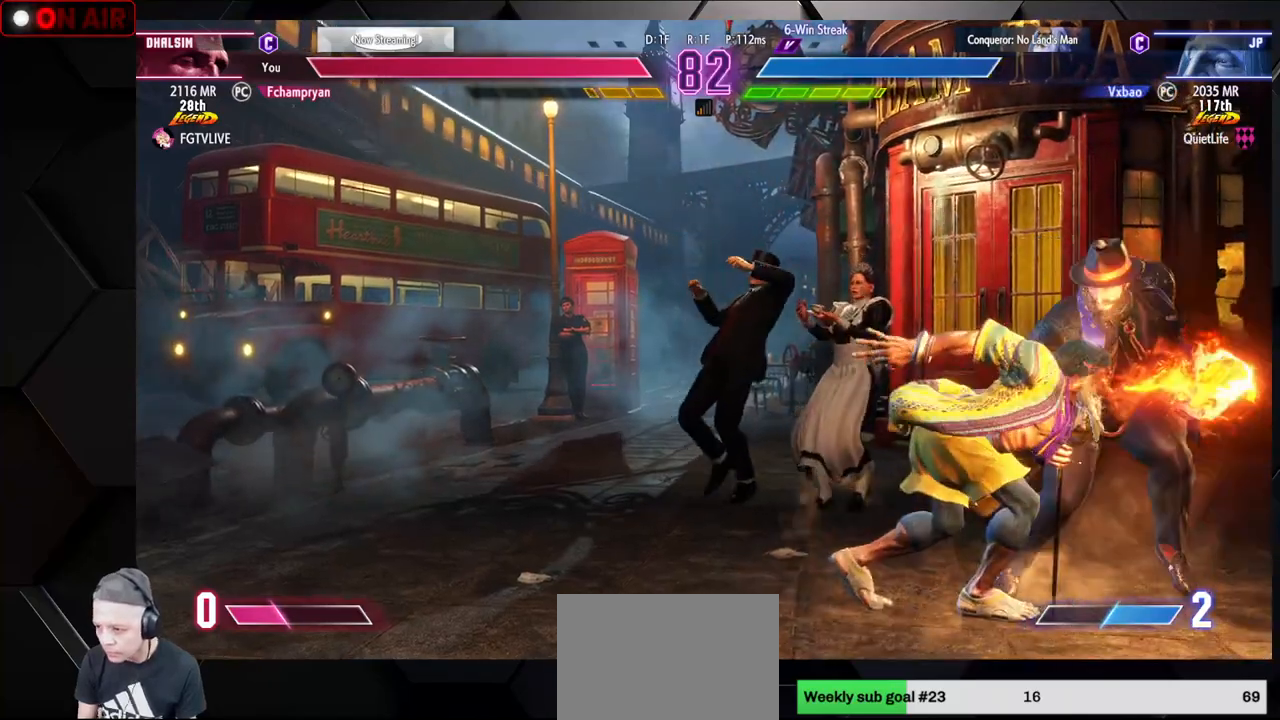
{"dt_ms": 500, "buttons": ["CROSS", "SQUARE"], "left_stick": "right", "events": [[167, "left_stick", "right"], [483, "CROSS", "down"], [483, "SQUARE", "down"]]}
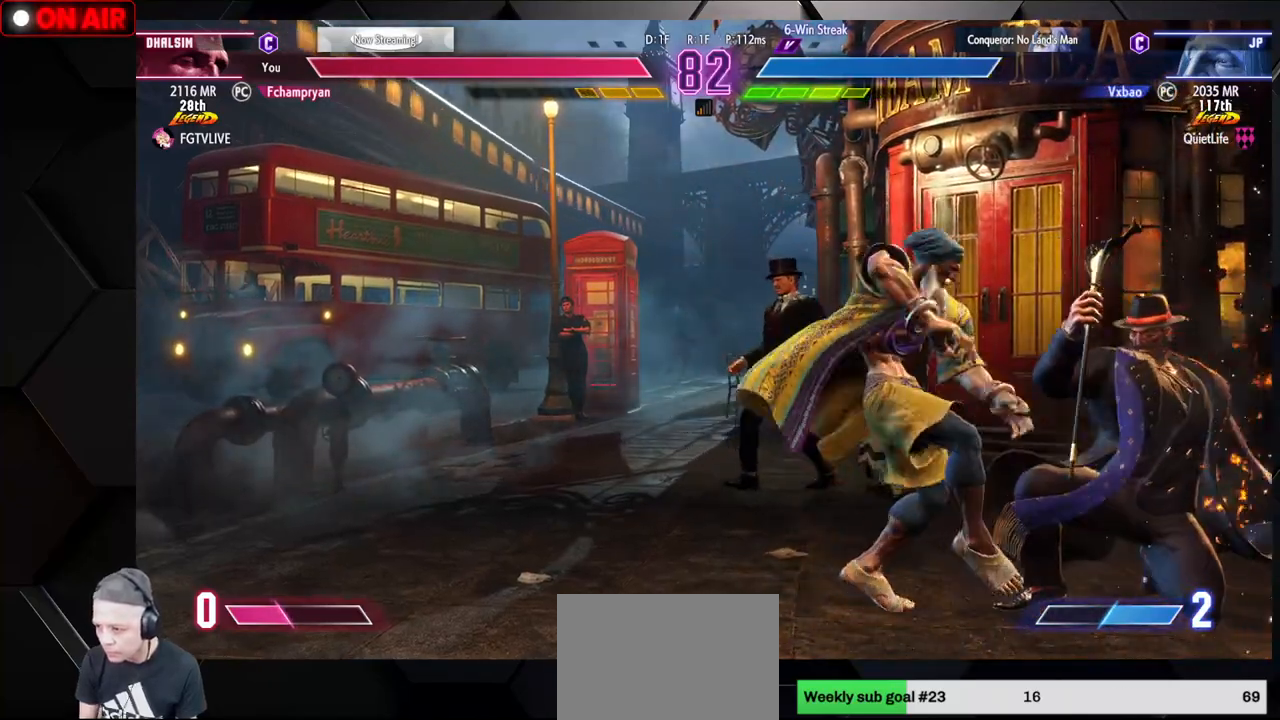
{"dt_ms": 500, "buttons": [], "left_stick": "down-left", "events": [[200, "CROSS", "up"], [200, "SQUARE", "up"], [200, "left_stick", "left"], [333, "left_stick", "down-left"]]}
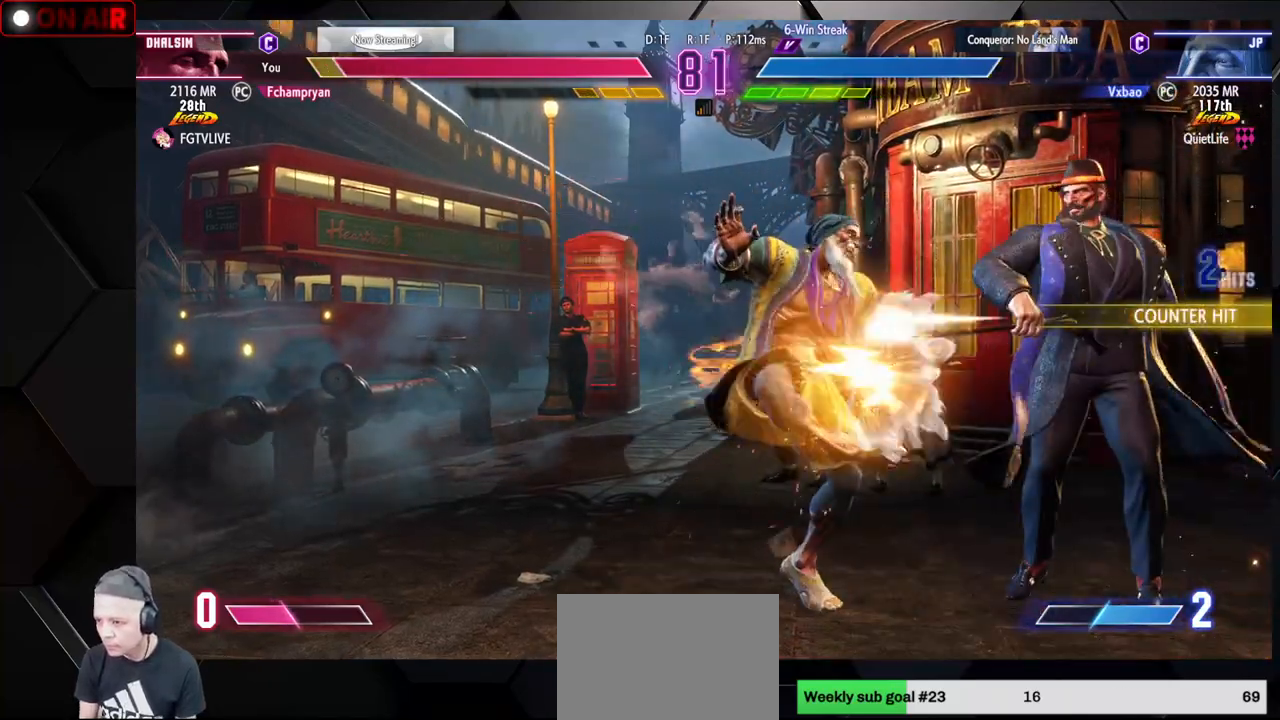
{"dt_ms": 500, "buttons": [], "left_stick": "left", "events": [[233, "left_stick", "left"]]}
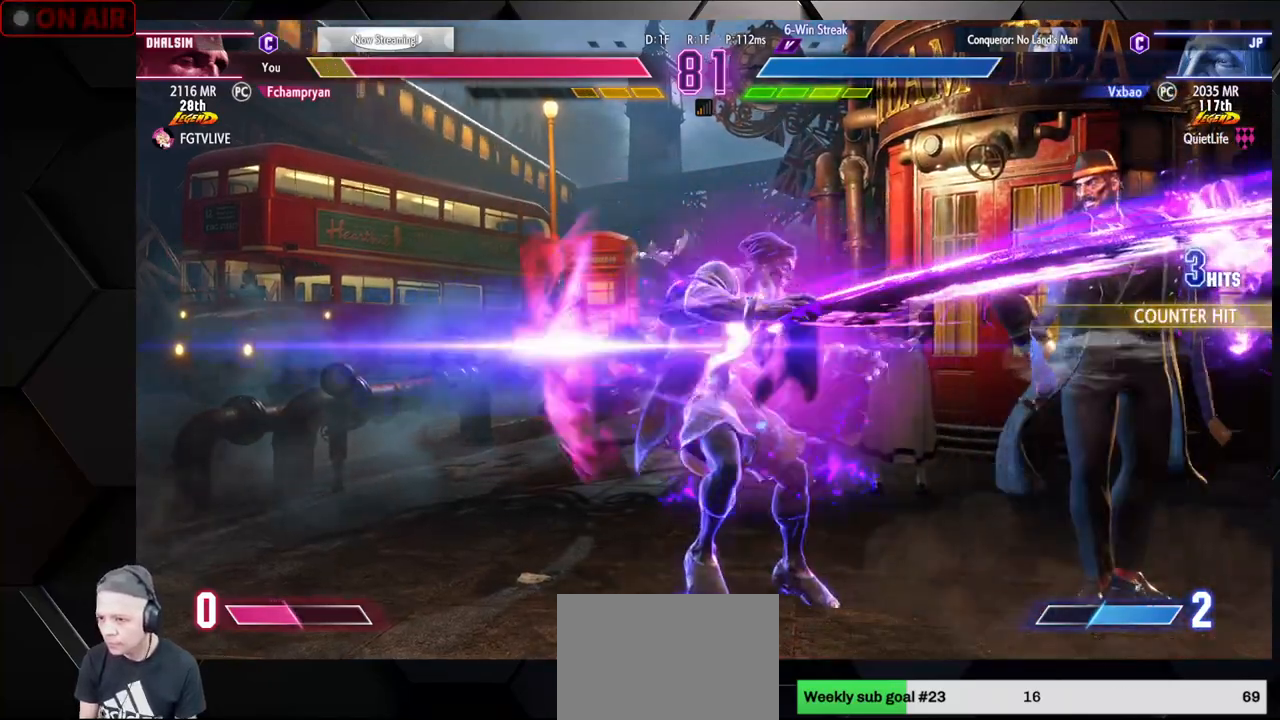
{"dt_ms": 500, "buttons": [], "left_stick": "center", "events": [[250, "left_stick", "center"]]}
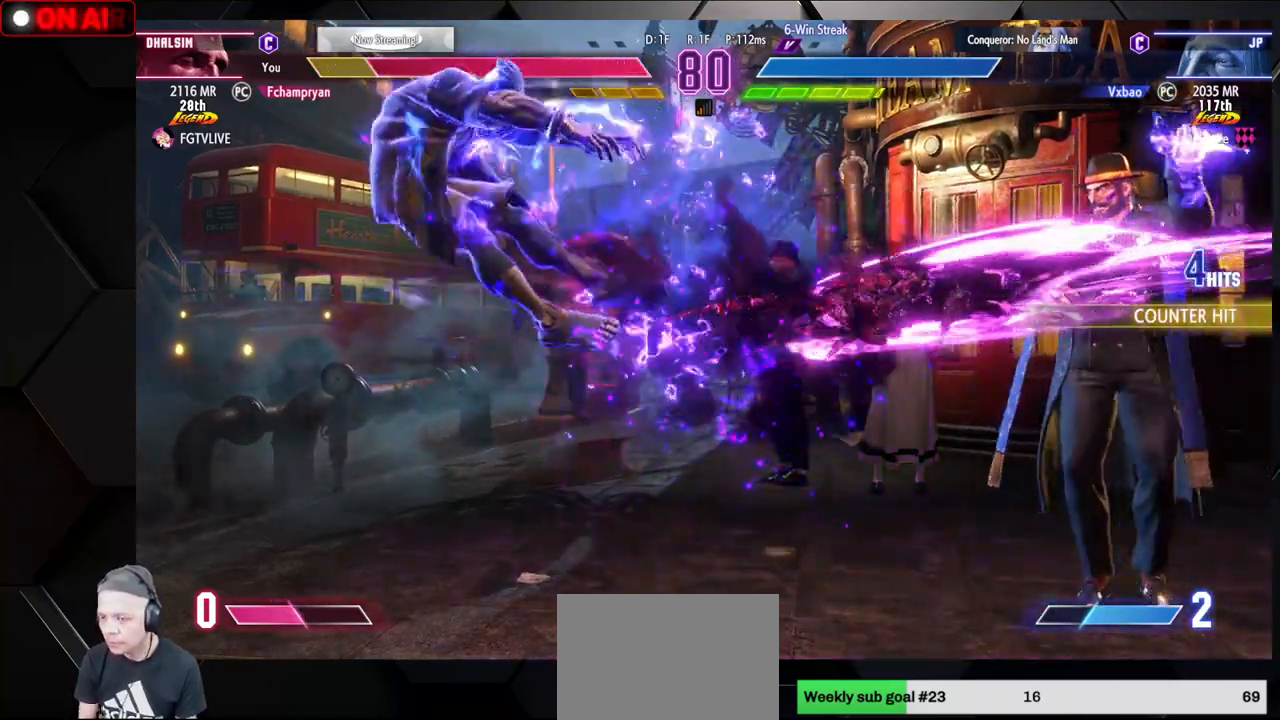
{"dt_ms": 500, "buttons": [], "left_stick": "center", "events": []}
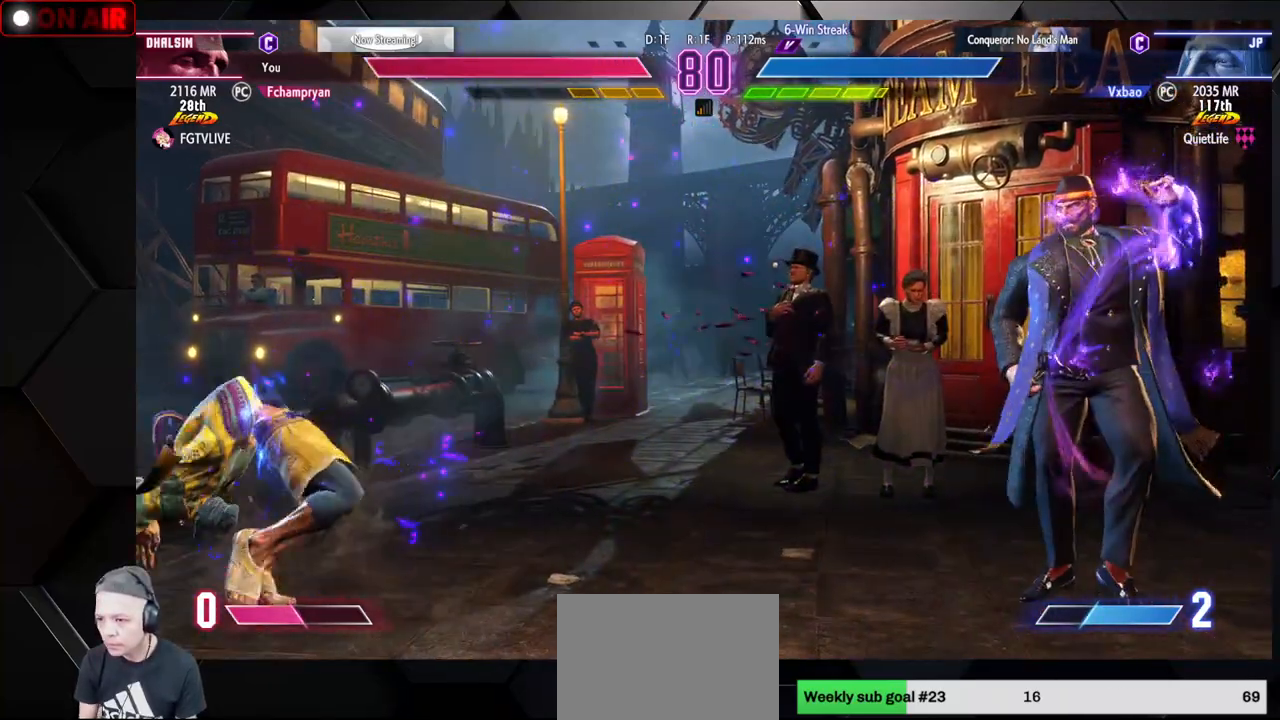
{"dt_ms": 500, "buttons": [], "left_stick": "left", "events": [[267, "left_stick", "left"], [317, "left_stick", "down-left"], [450, "left_stick", "left"]]}
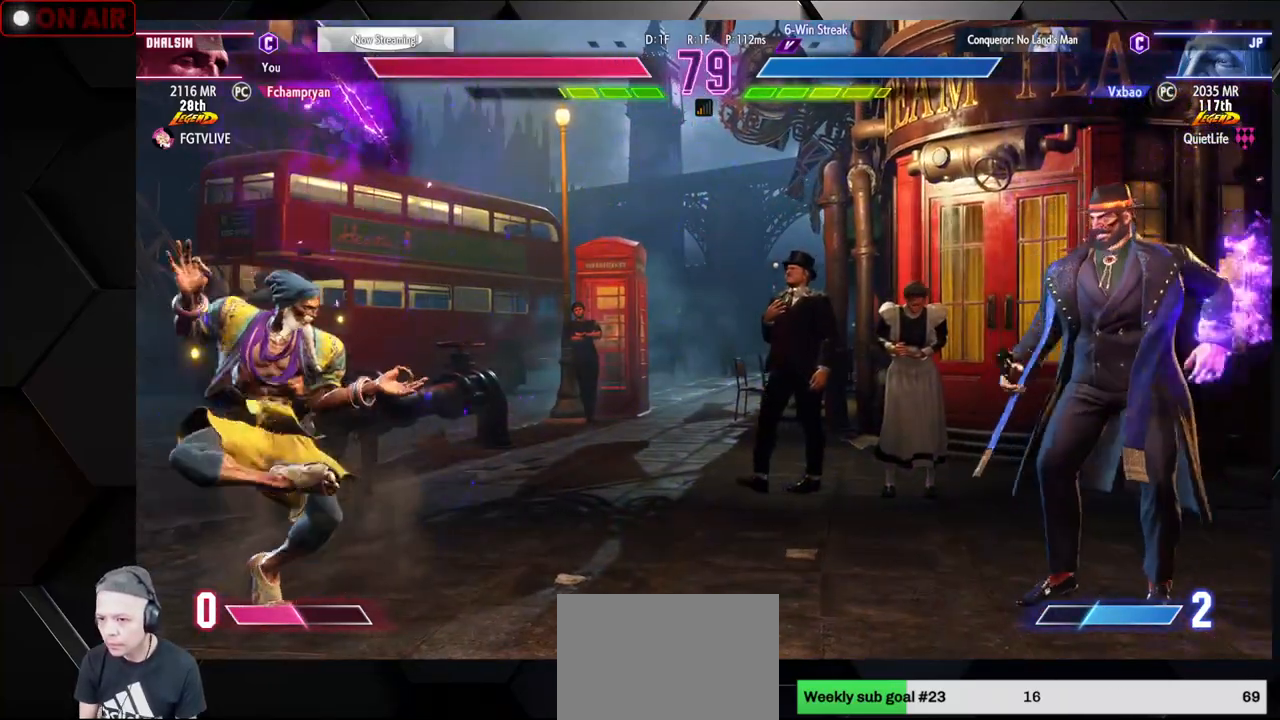
{"dt_ms": 1000, "buttons": [], "left_stick": "center"}
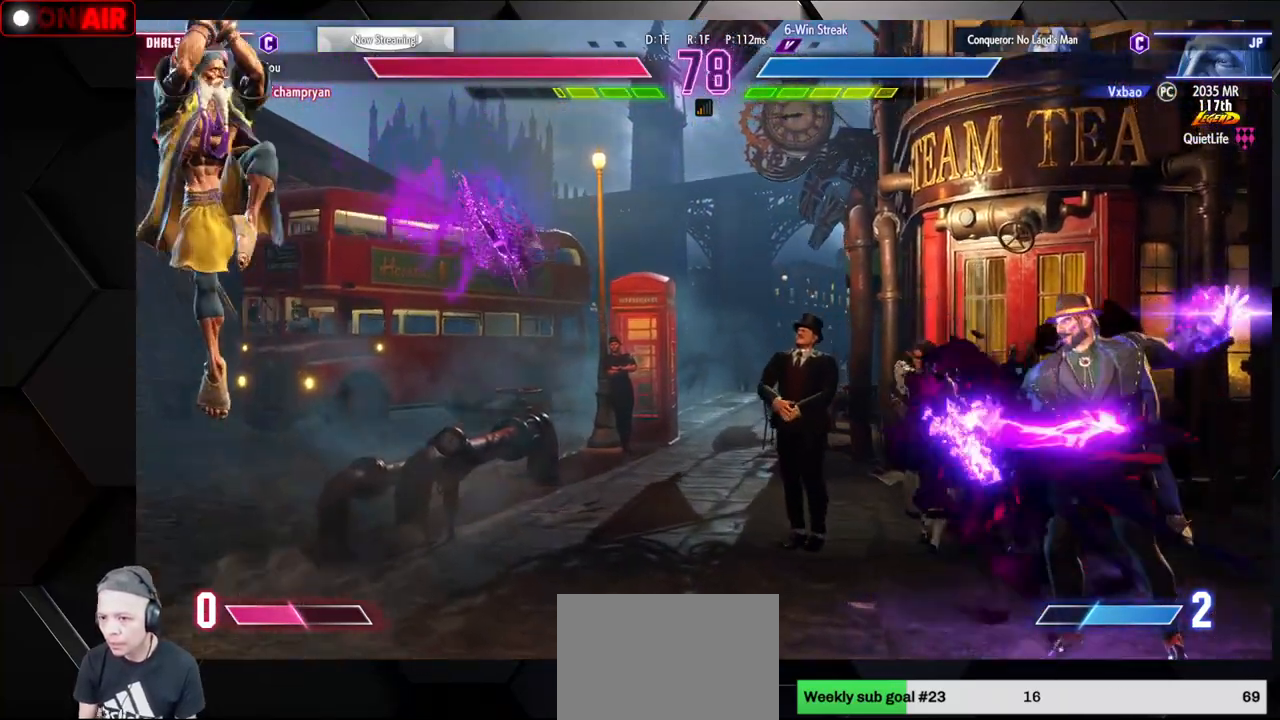
{"dt_ms": 500, "buttons": [], "left_stick": "right"}
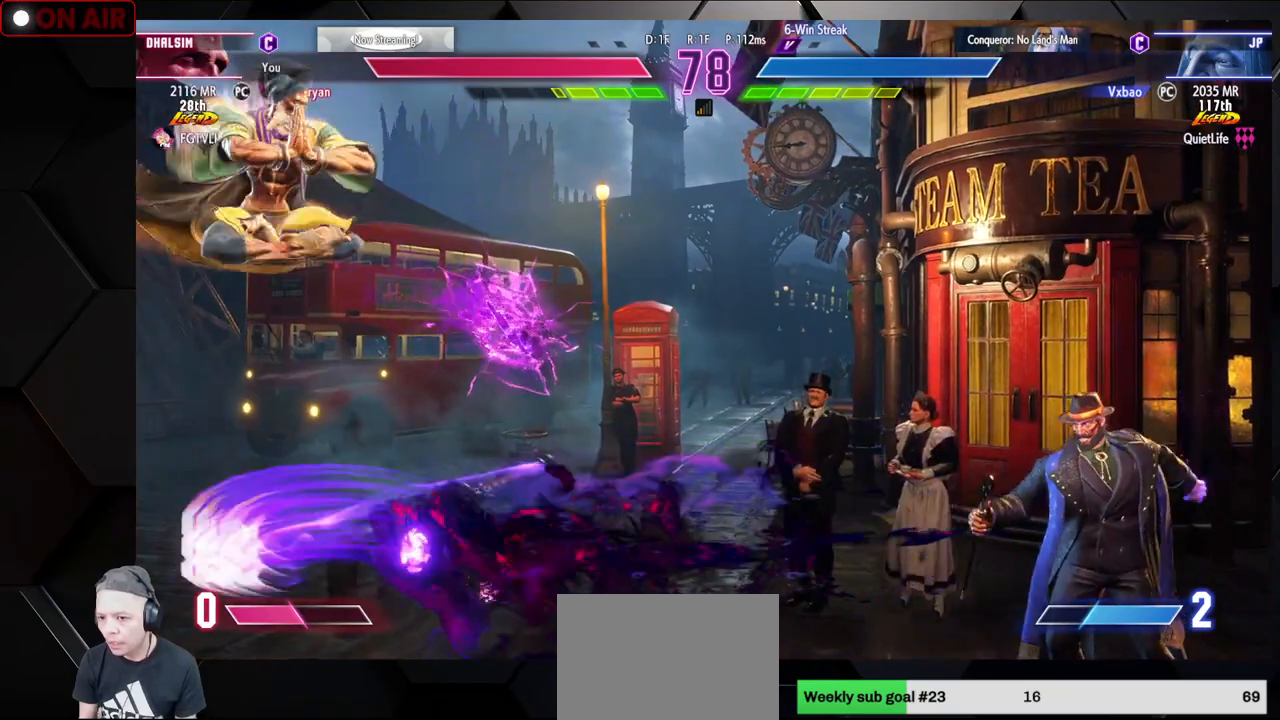
{"dt_ms": 500, "buttons": [], "left_stick": "right", "events": []}
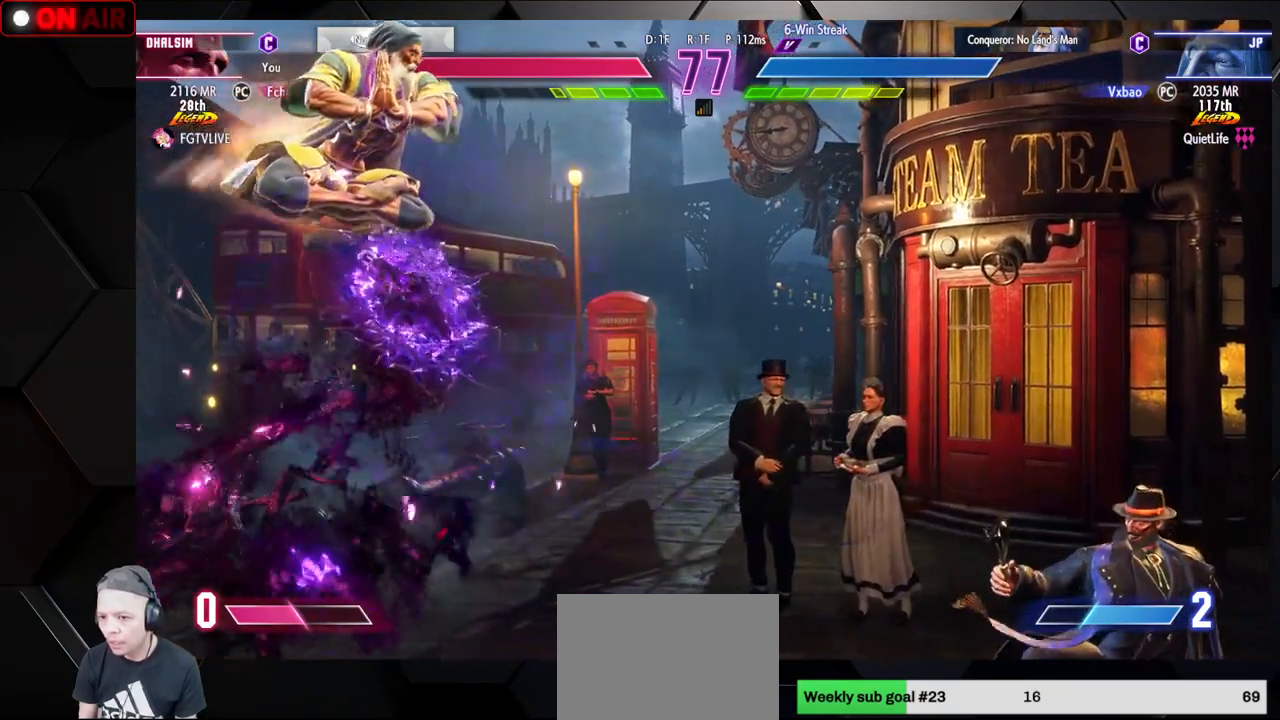
{"dt_ms": 500, "buttons": [], "left_stick": "right", "events": []}
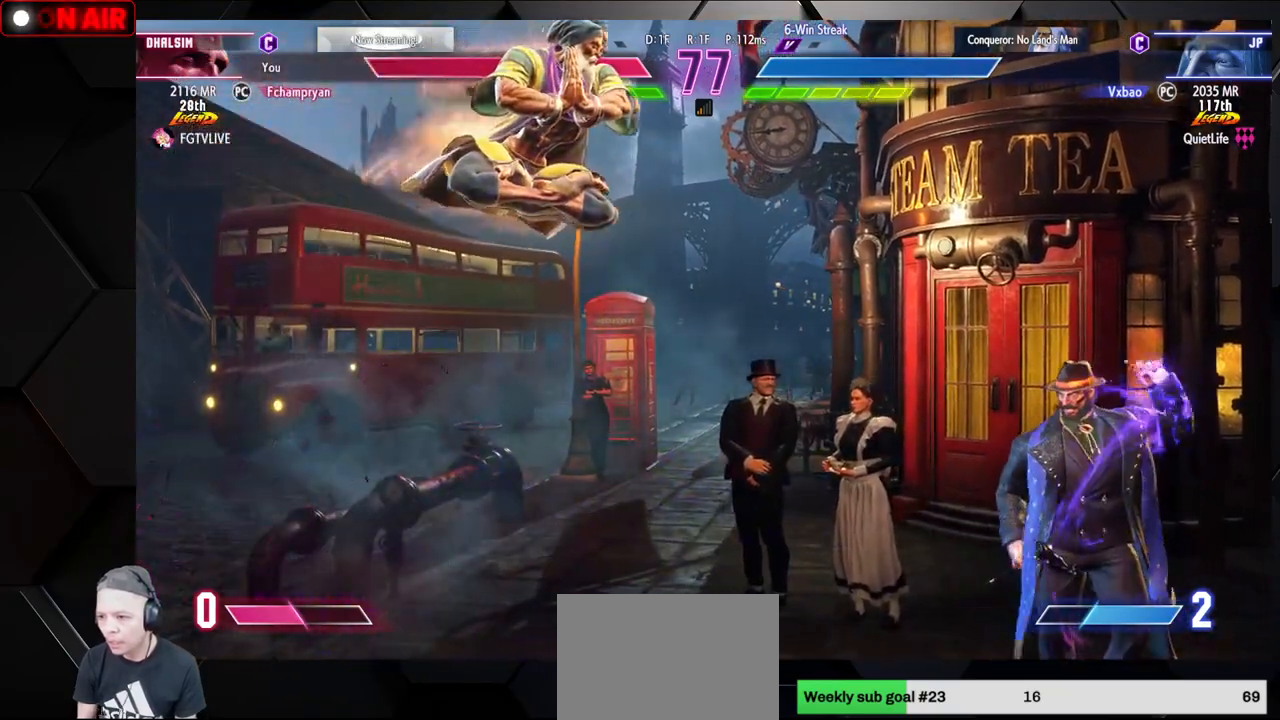
{"dt_ms": 500, "buttons": [], "left_stick": "center", "events": [[233, "TRIANGLE", "down"], [300, "left_stick", "center"], [367, "TRIANGLE", "up"]]}
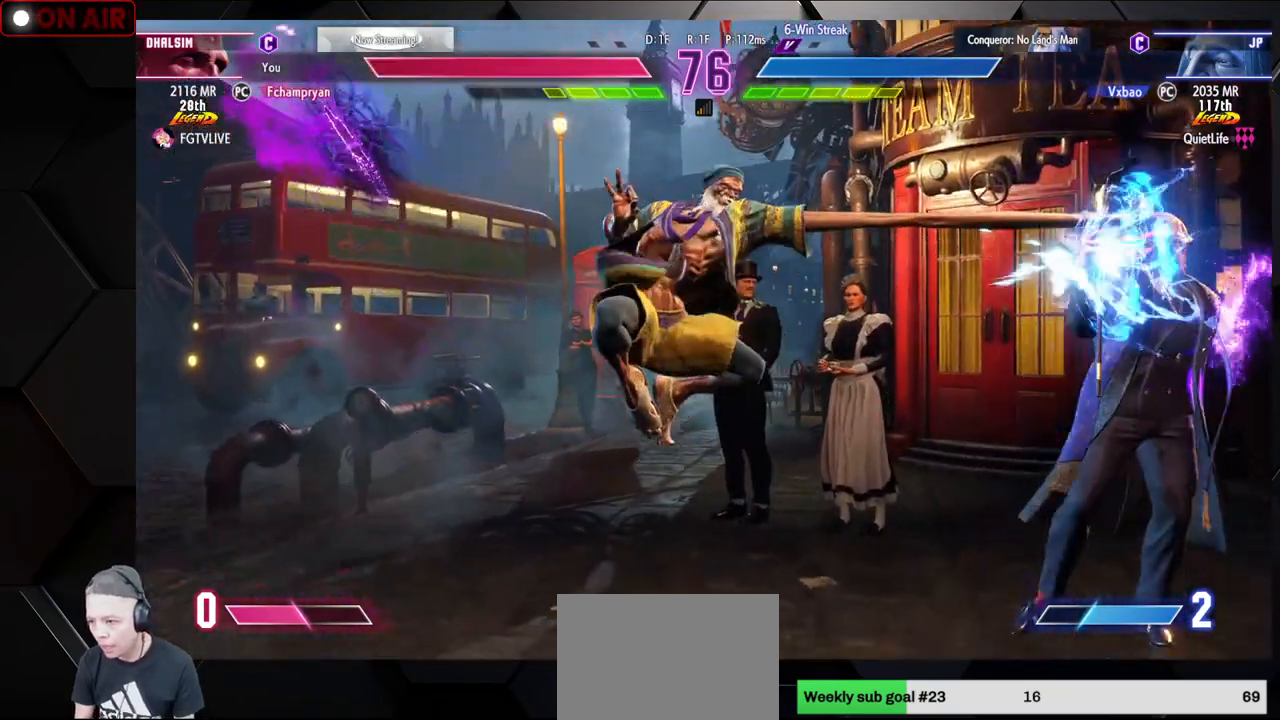
{"dt_ms": 500, "buttons": [], "left_stick": "down-right", "events": [[50, "left_stick", "right"], [133, "left_stick", "up-right"], [250, "left_stick", "down-right"], [300, "CIRCLE", "down"], [367, "CIRCLE", "up"]]}